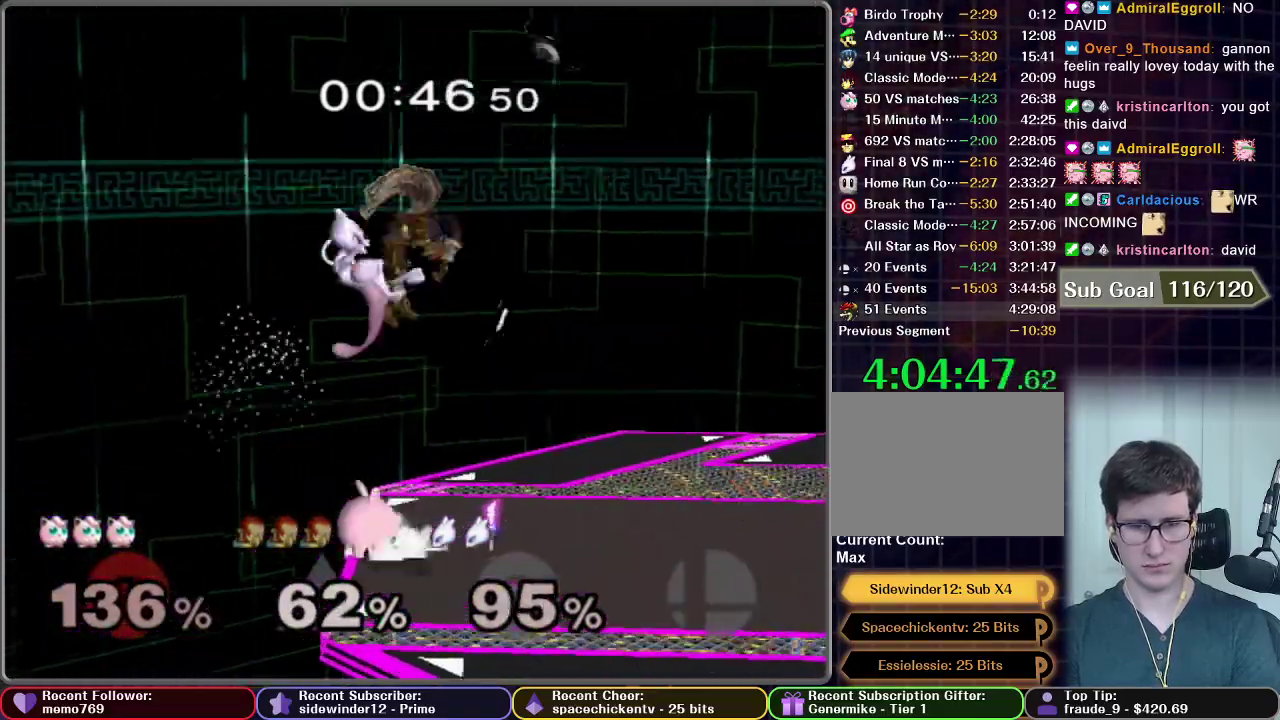
Gameplay with a controller (Nintendo layout); each line is a JSON object with the inputs held at the frame after it. "events" lists button and stick changes between this image and that frame as [ms after this image, input, new state], when the widget could be followed in between. This overlay highlights the sticks when they move; stick clicks (L3 R3) are not distinguishable. Not read: L3 R3 left_stick.
{"buttons": [], "right_stick": "center", "events": []}
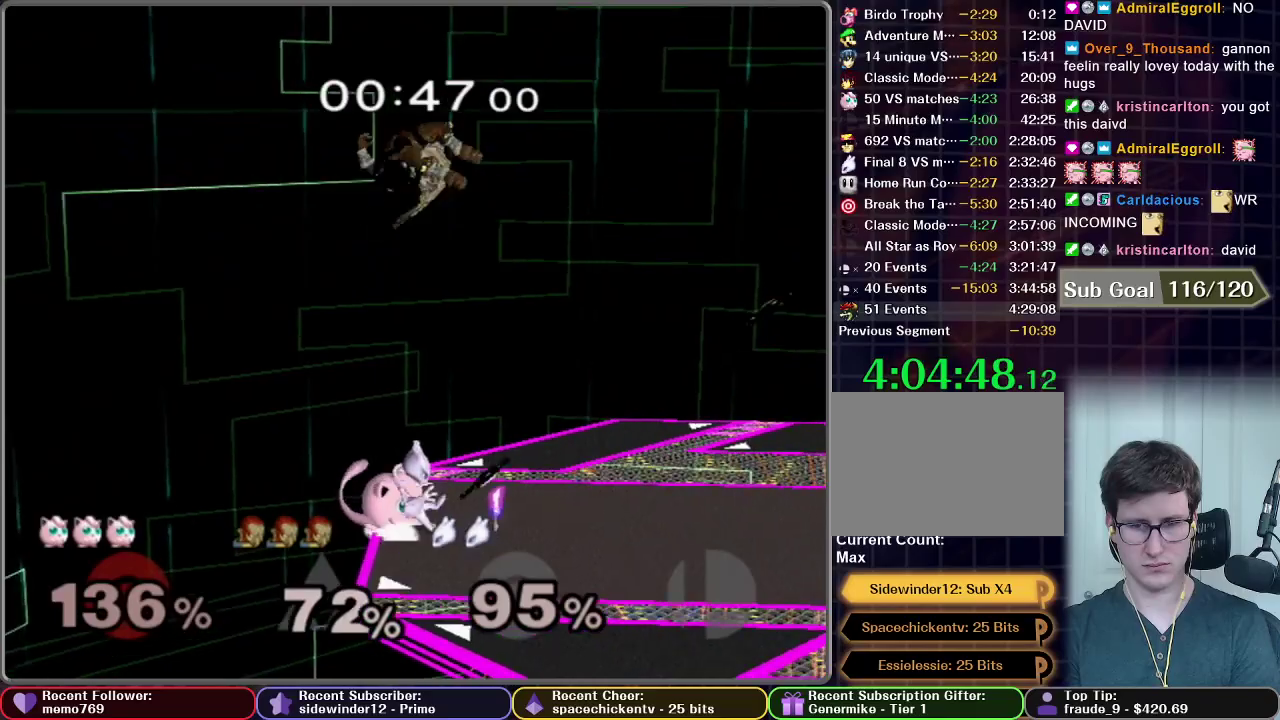
{"buttons": [], "right_stick": "center", "events": []}
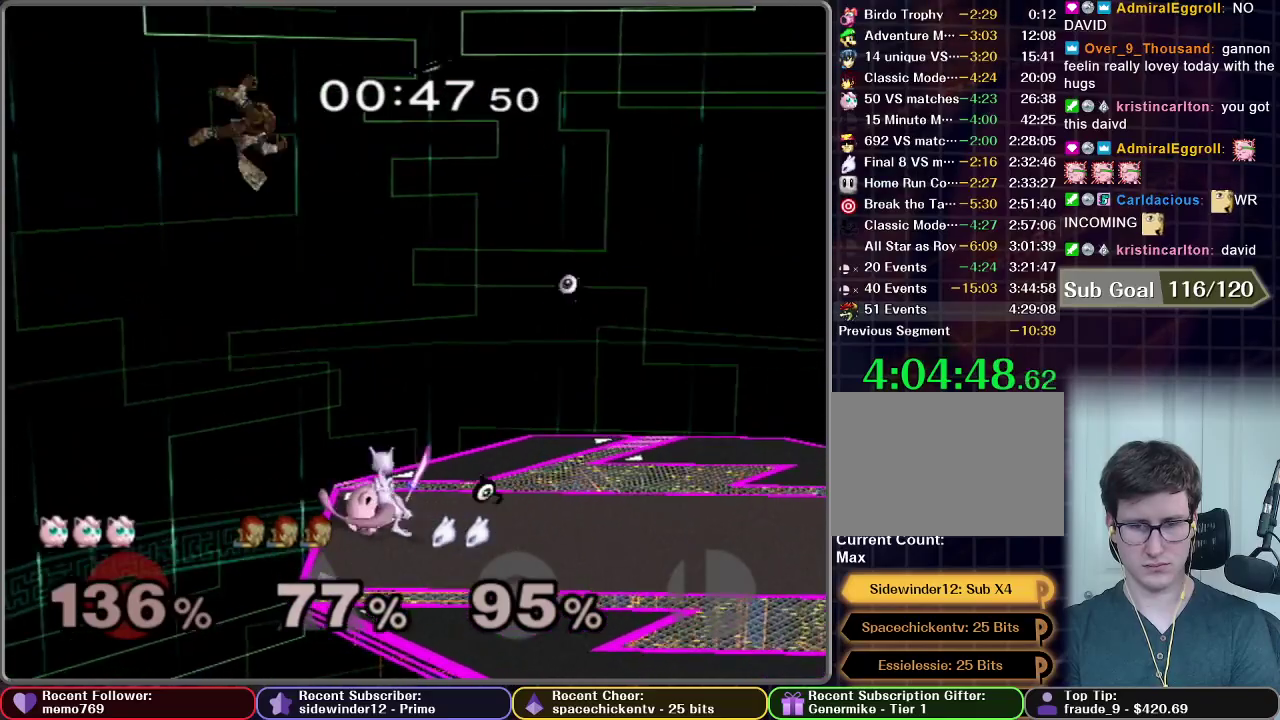
{"buttons": [], "right_stick": "center", "events": []}
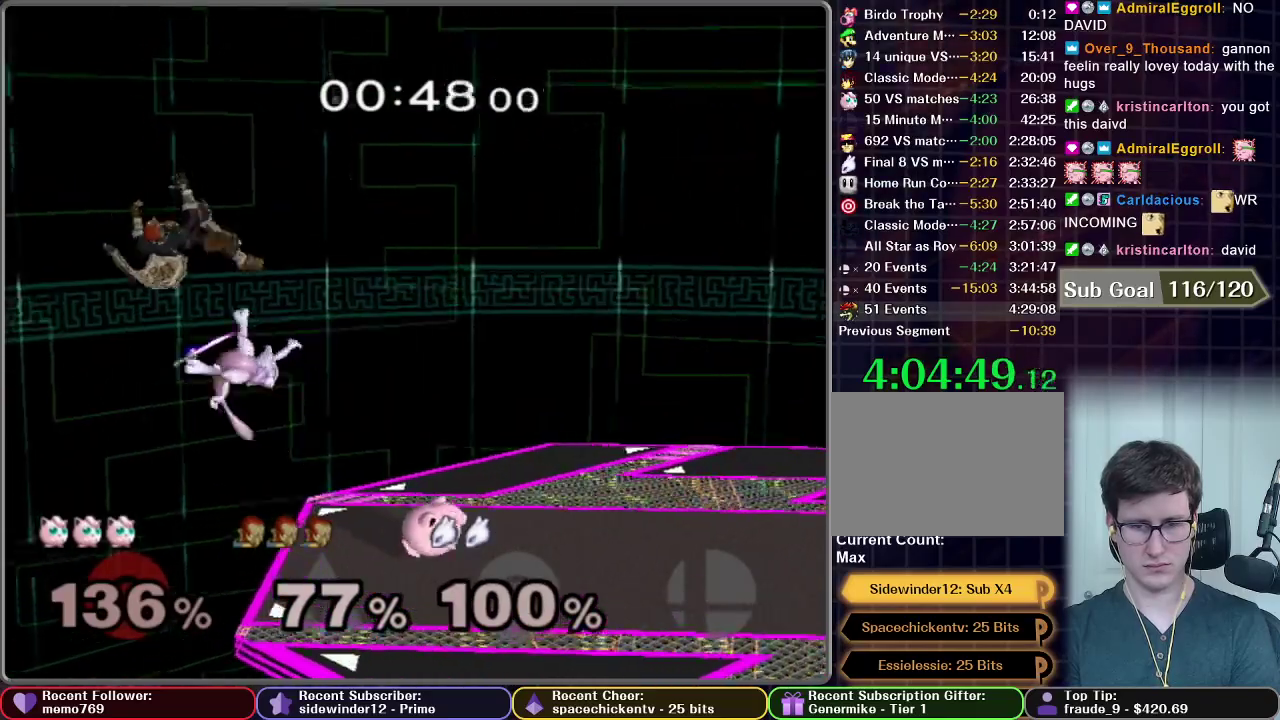
{"buttons": [], "right_stick": "center", "events": []}
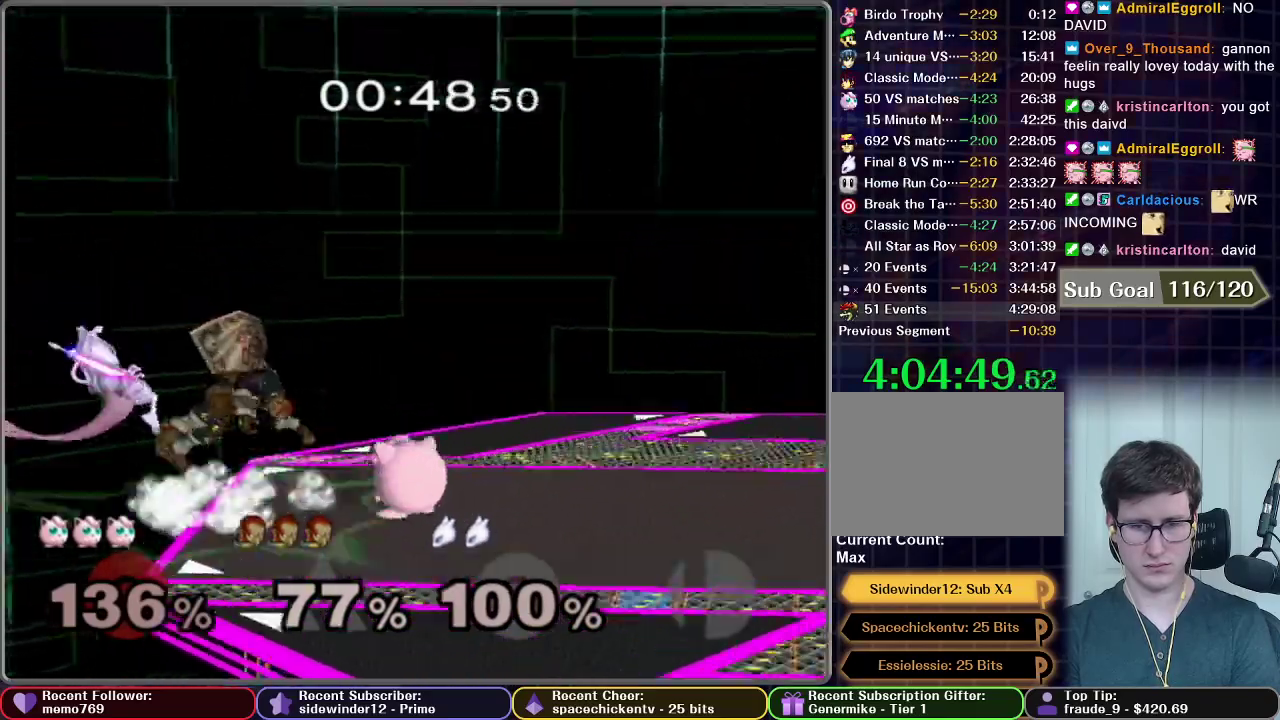
{"buttons": [], "right_stick": "center", "events": [[317, "X", "down"], [417, "X", "up"]]}
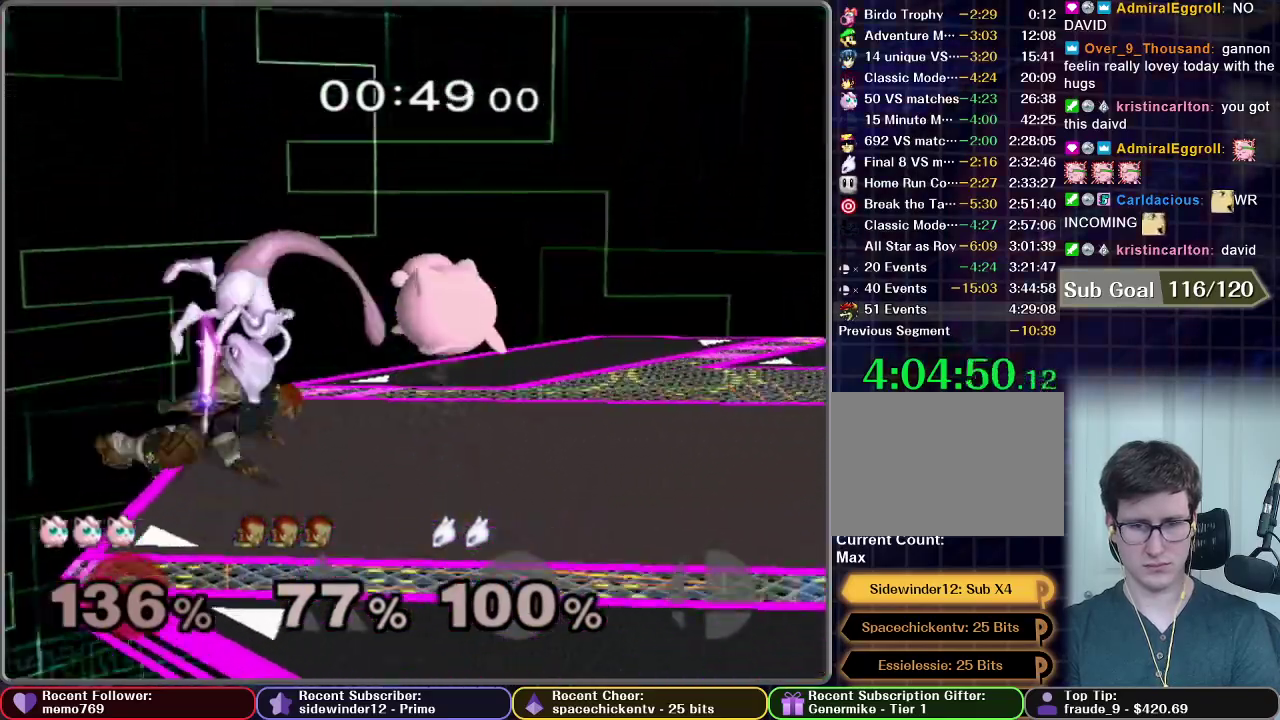
{"buttons": [], "right_stick": "center", "events": []}
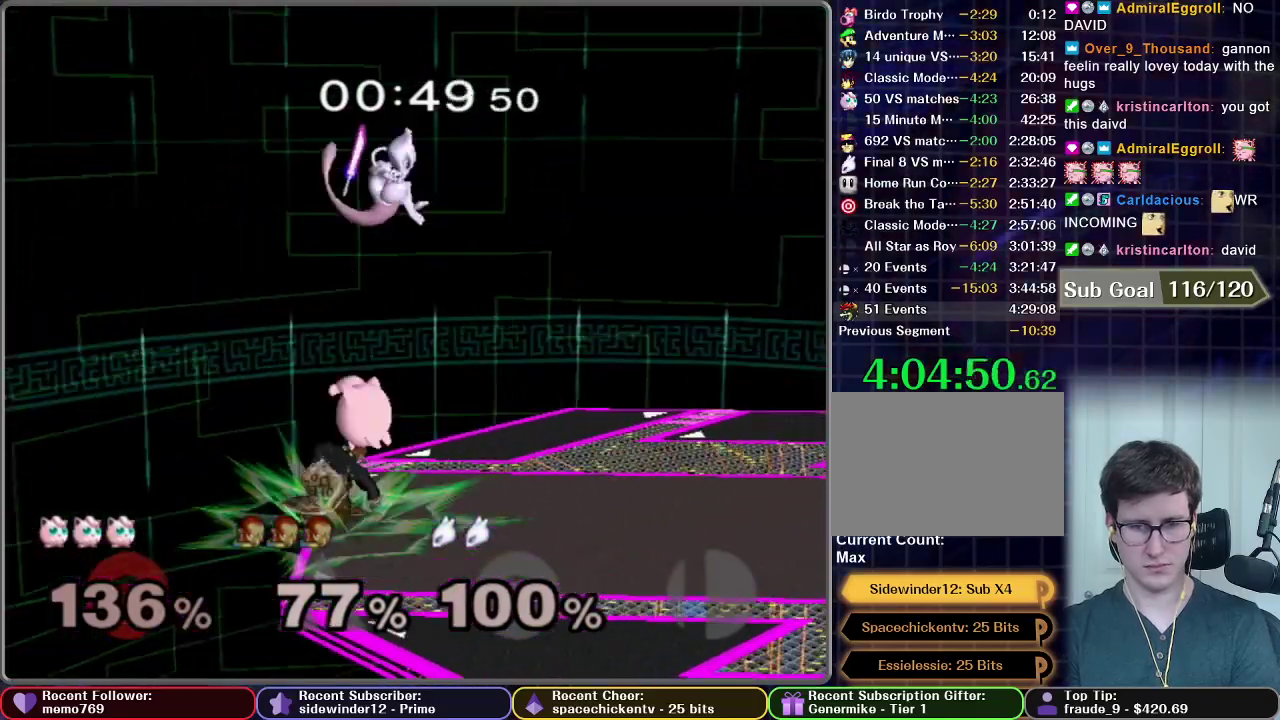
{"buttons": [], "right_stick": "center", "events": [[50, "B", "down"], [183, "B", "up"], [350, "B", "down"], [417, "B", "up"]]}
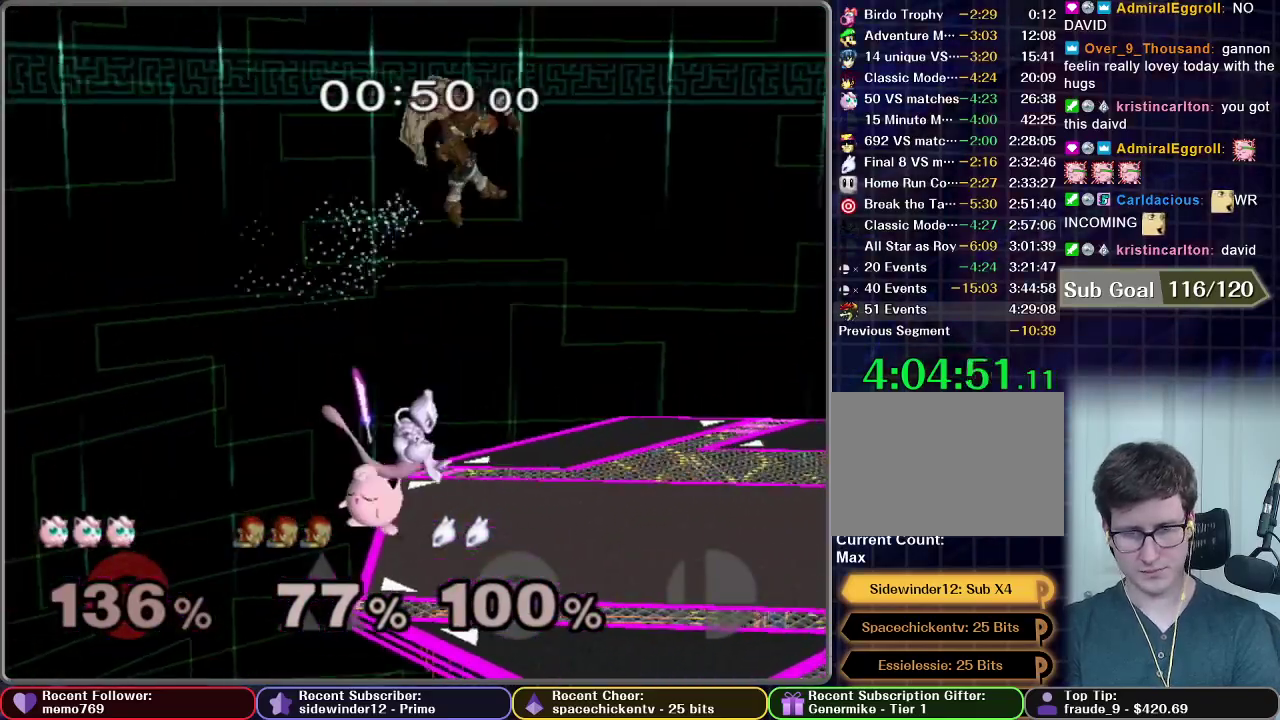
{"buttons": [], "right_stick": "center", "events": [[183, "B", "down"], [250, "B", "up"]]}
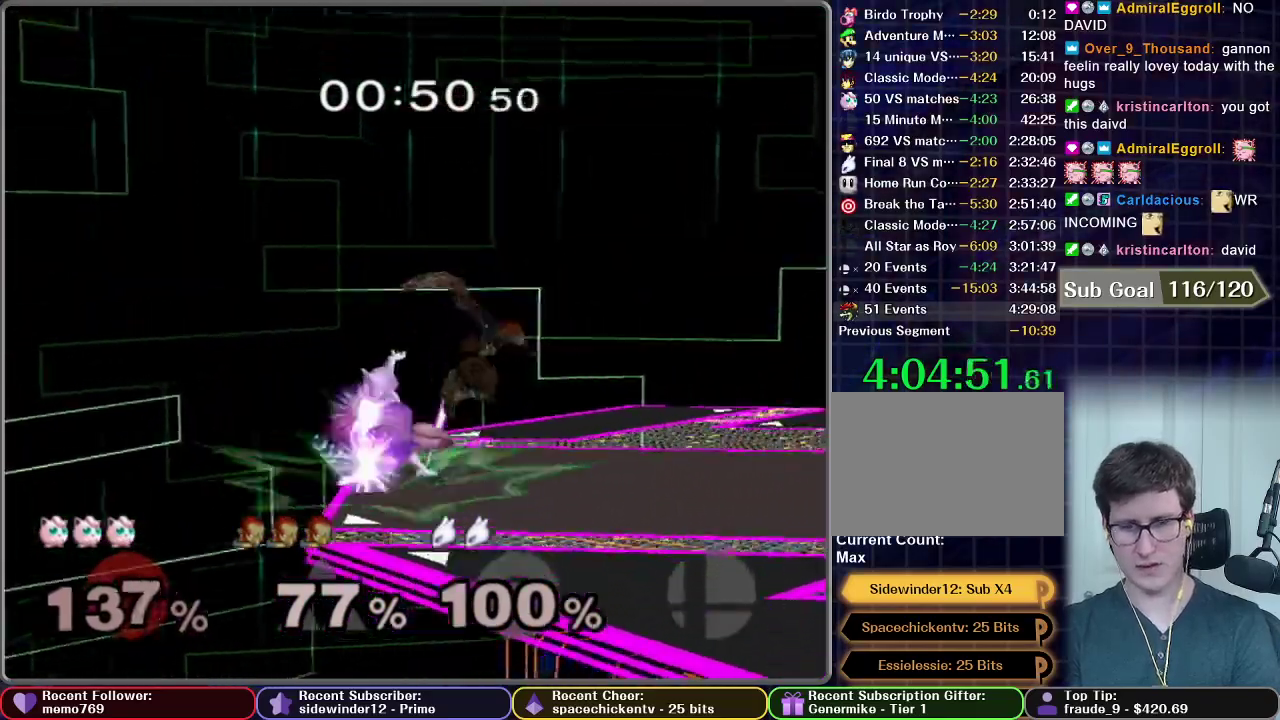
{"buttons": [], "right_stick": "center", "events": []}
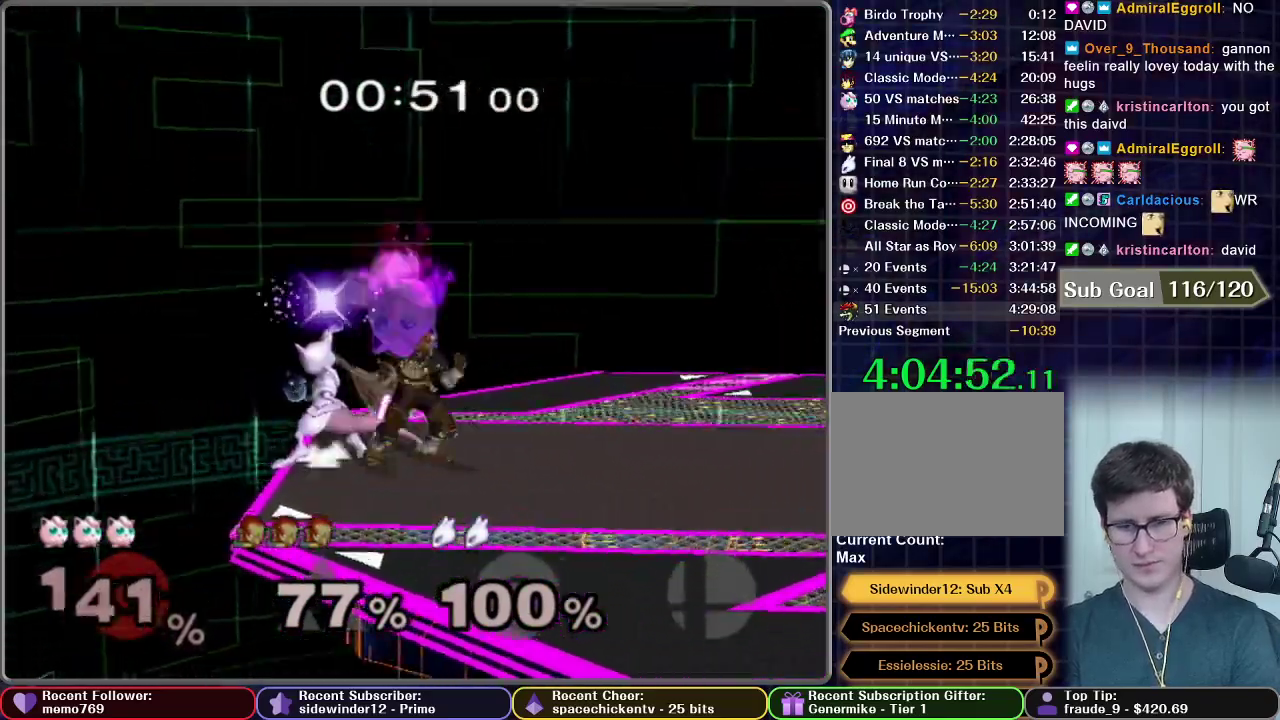
{"buttons": [], "right_stick": "center", "events": []}
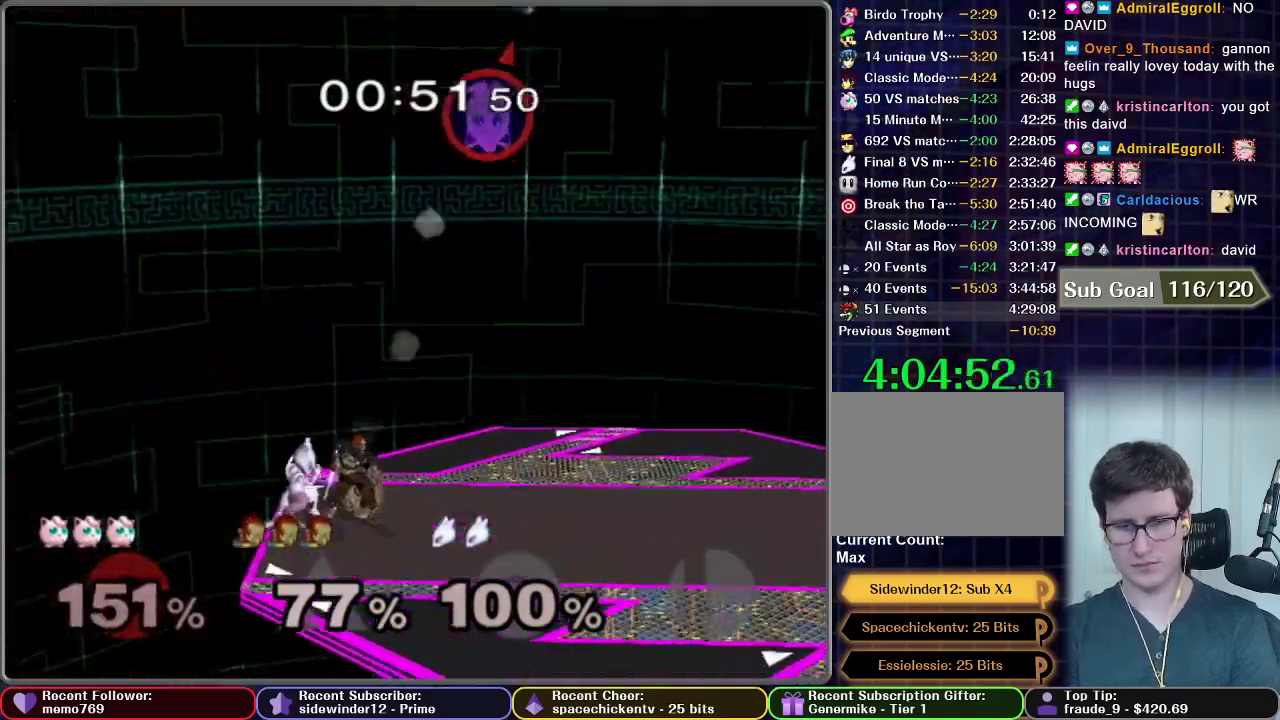
{"buttons": [], "right_stick": "center", "events": []}
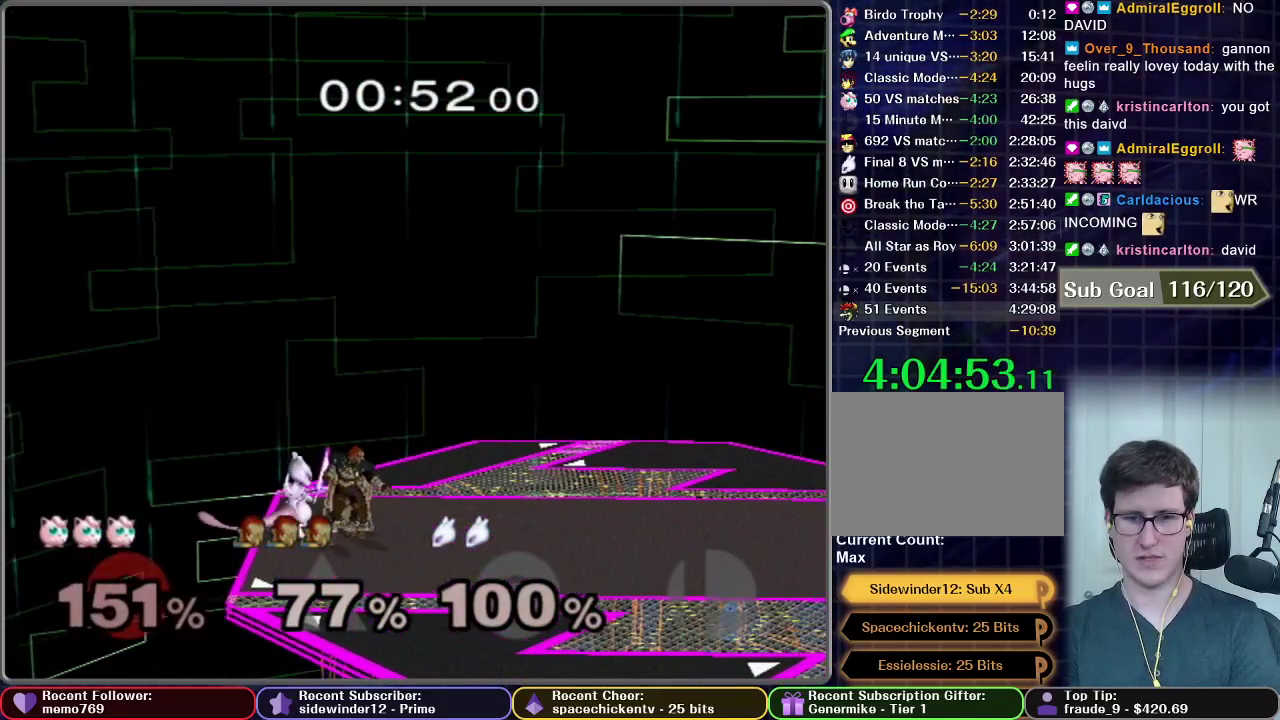
{"buttons": [], "right_stick": "center", "events": []}
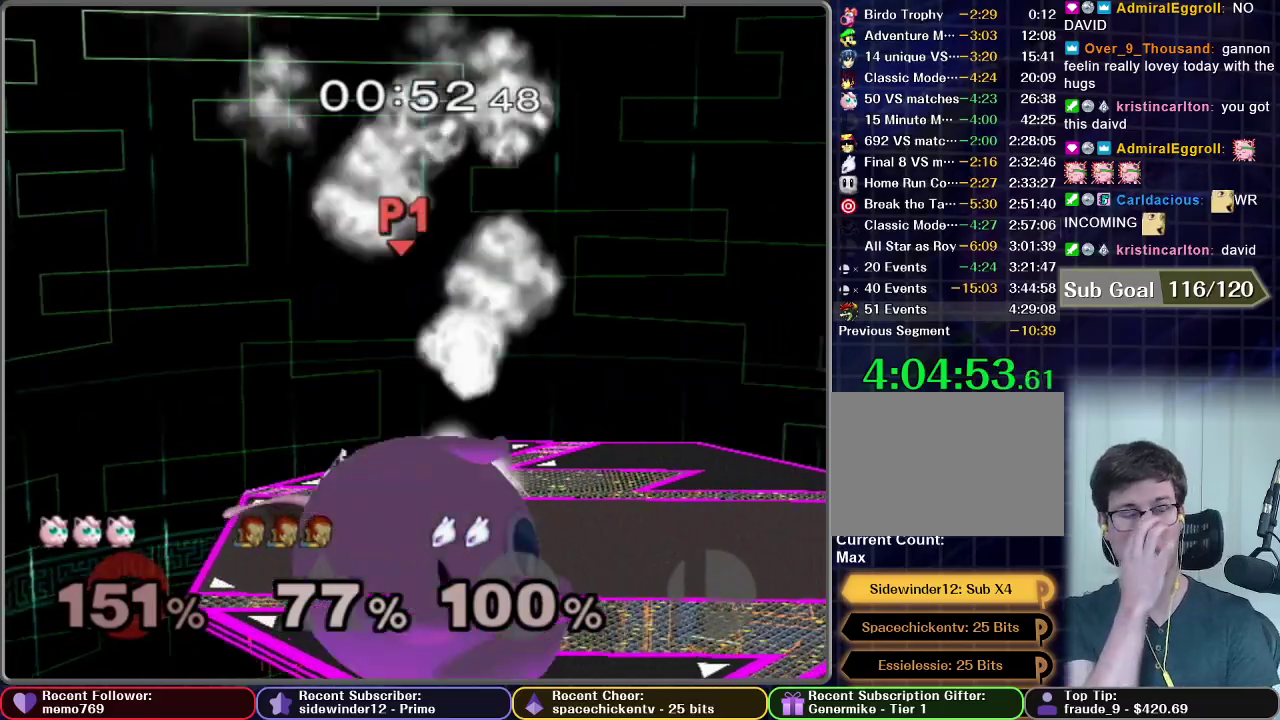
{"buttons": [], "right_stick": "center", "events": []}
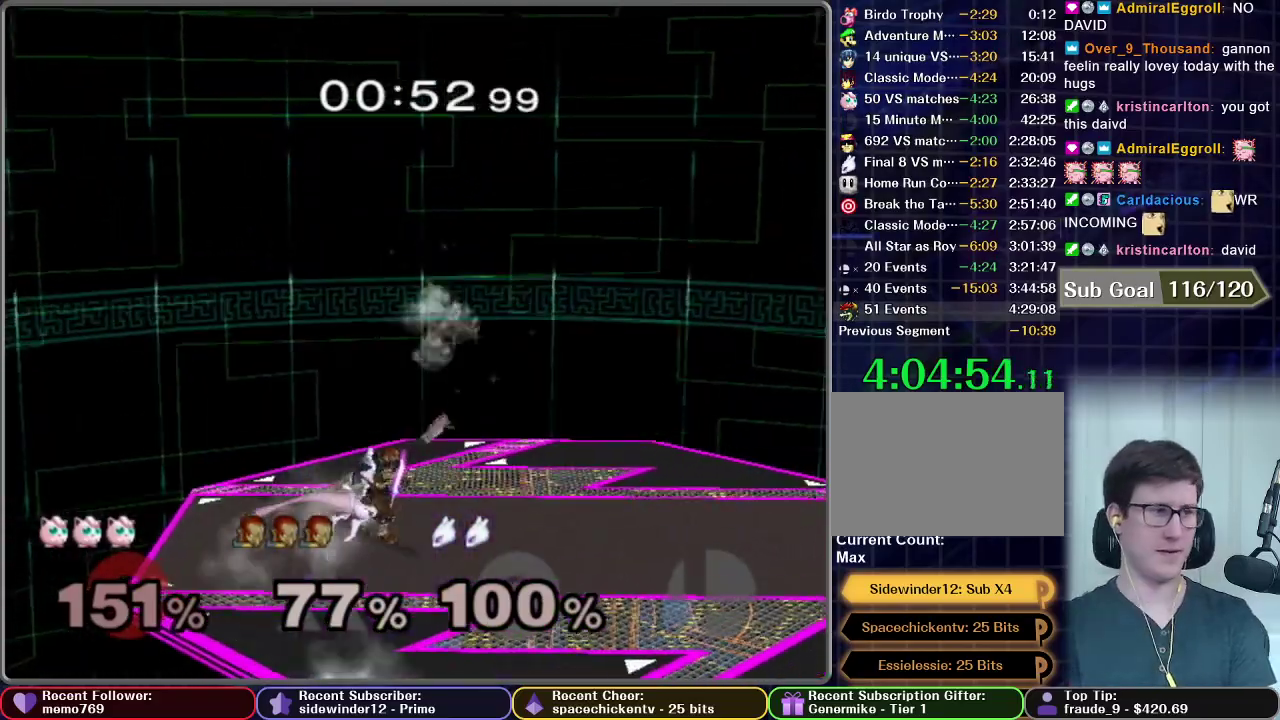
{"buttons": [], "right_stick": "center", "events": []}
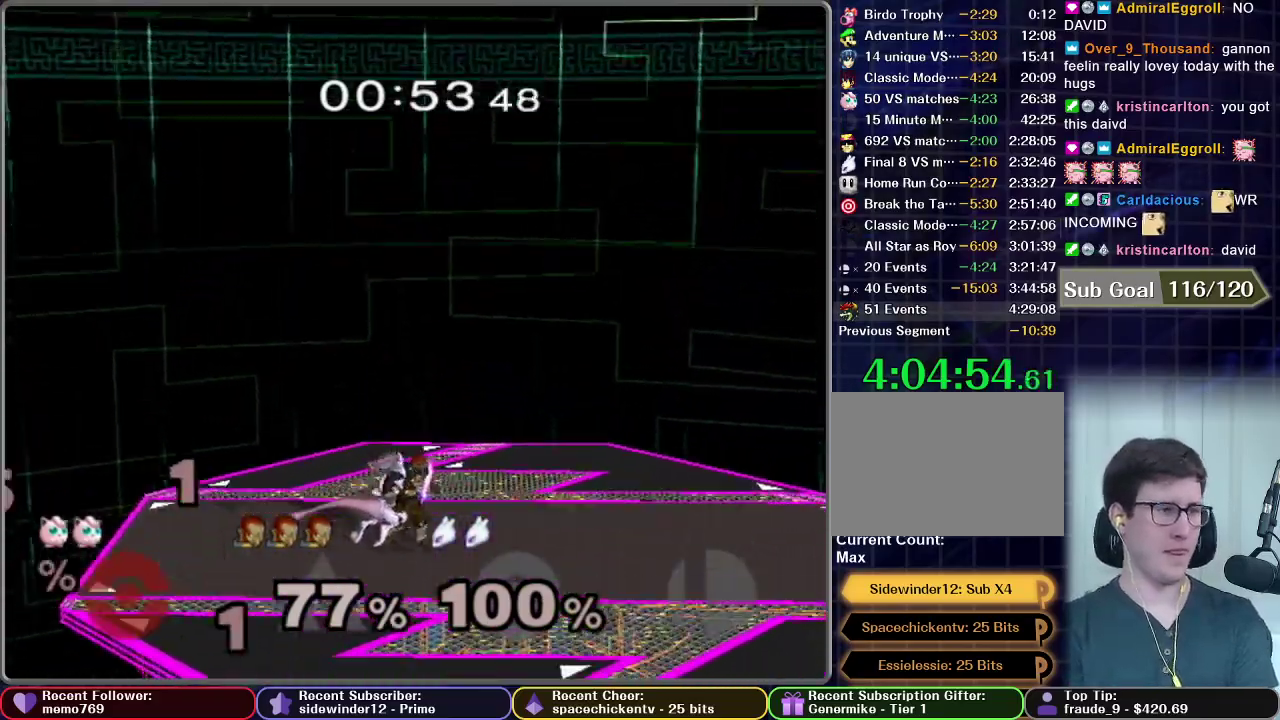
{"buttons": [], "right_stick": "center", "events": []}
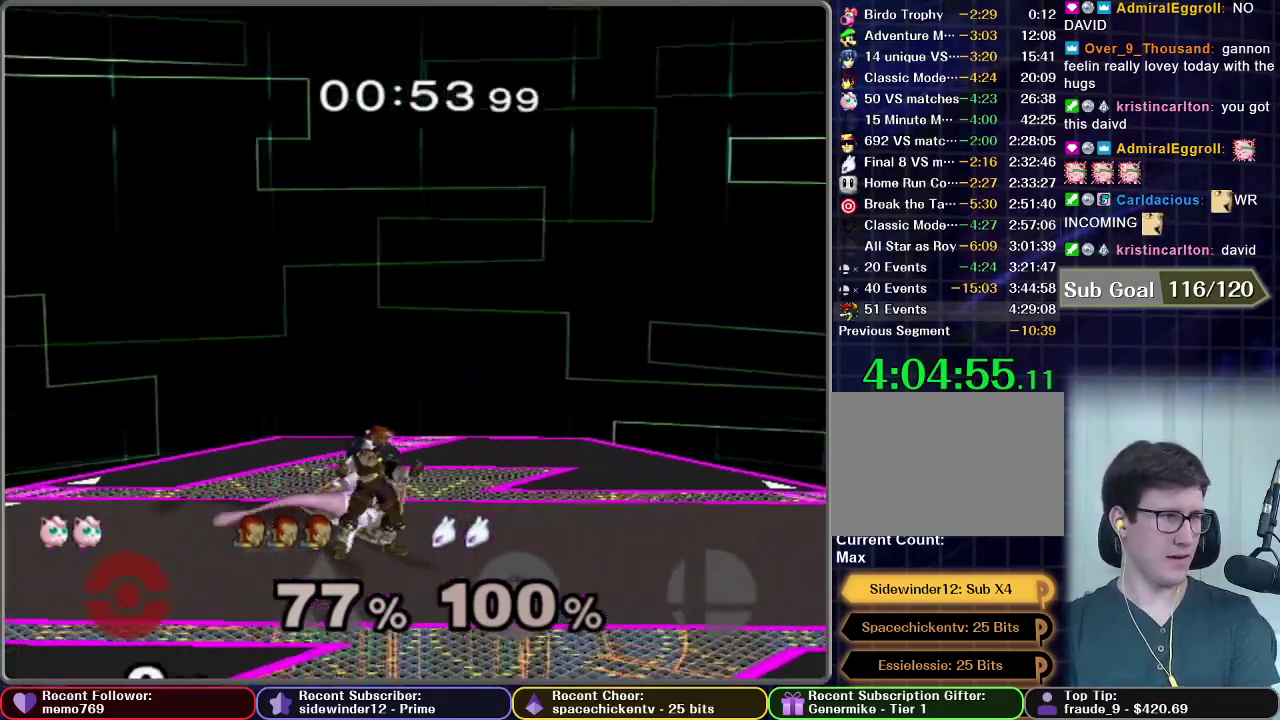
{"buttons": [], "right_stick": "center", "events": []}
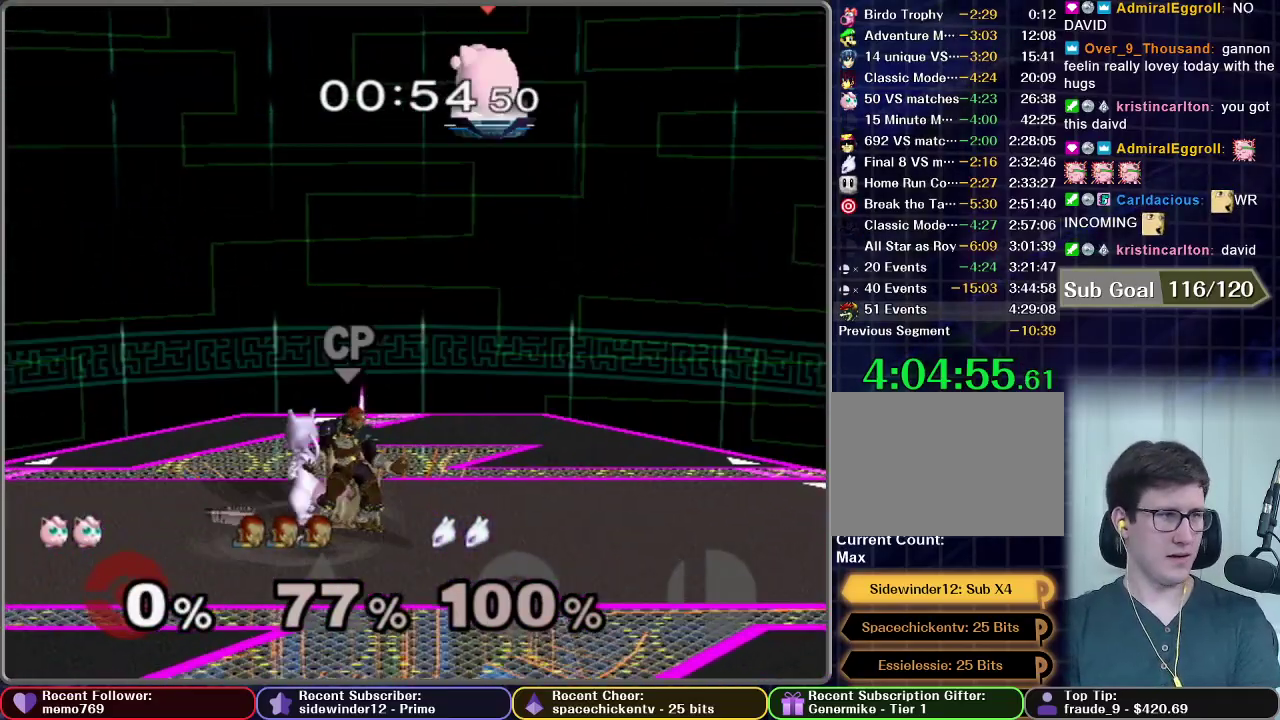
{"buttons": [], "right_stick": "center", "events": []}
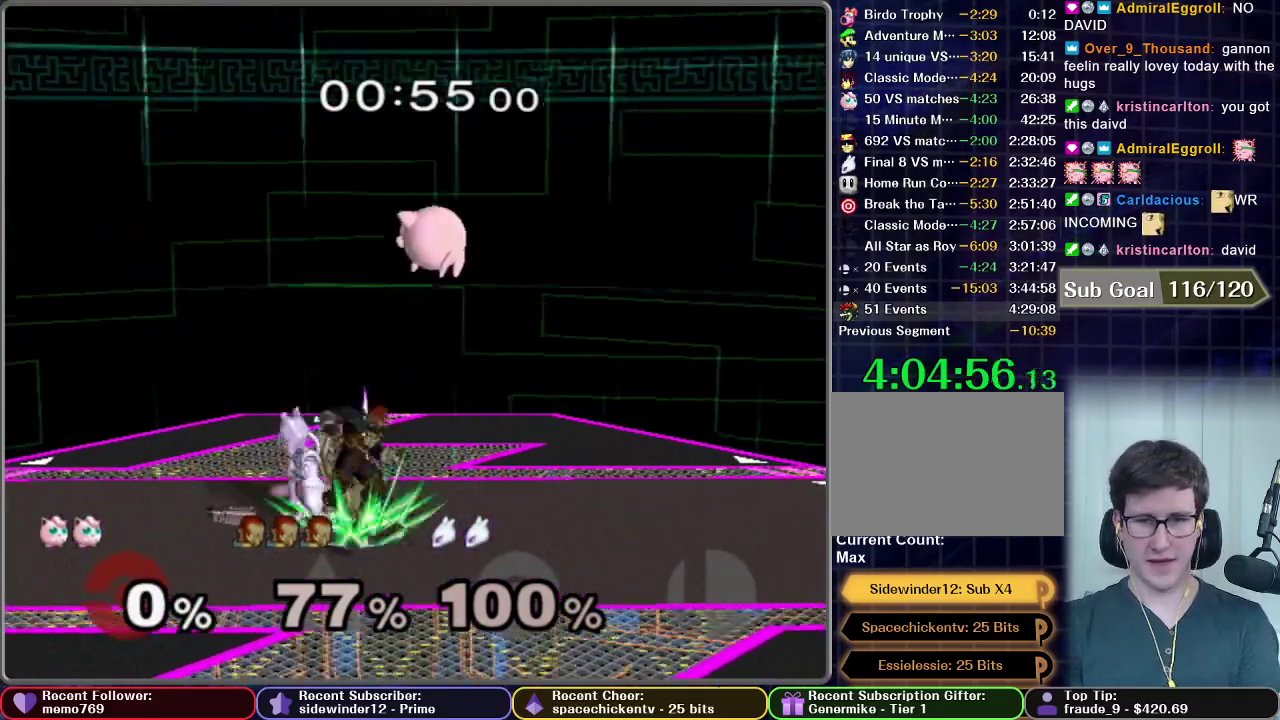
{"buttons": [], "right_stick": "center", "events": []}
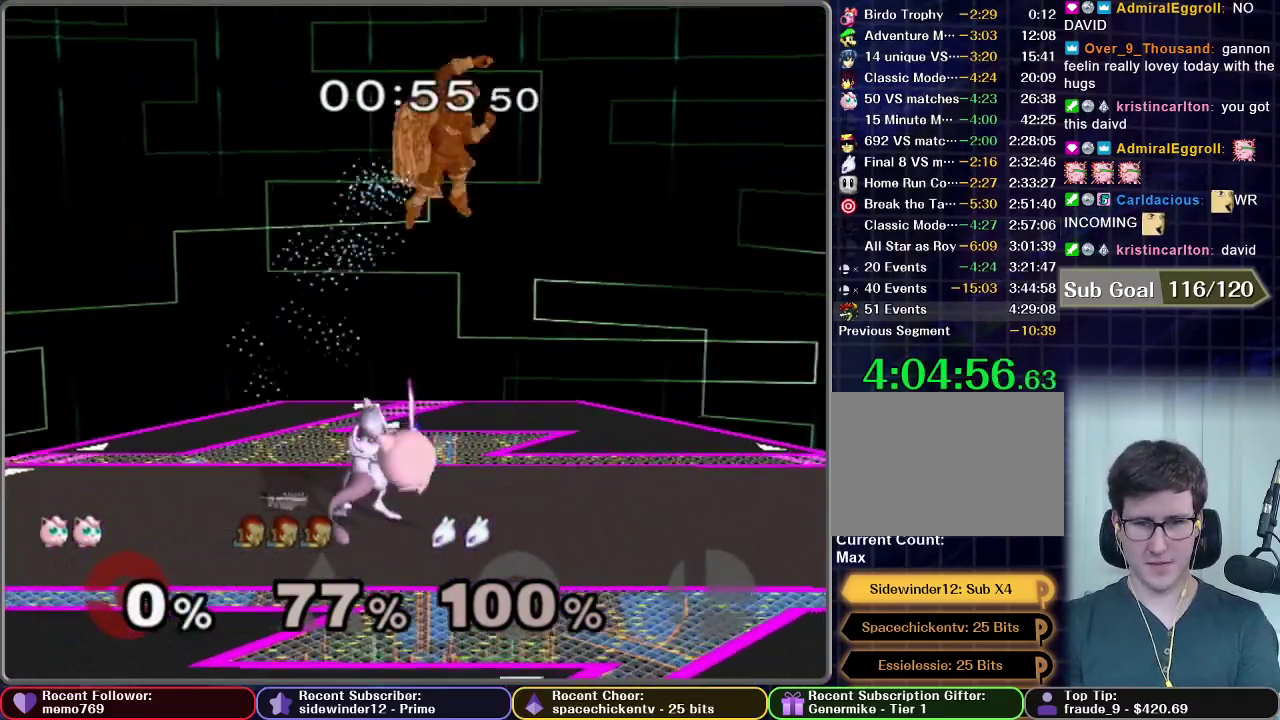
{"buttons": ["B"], "right_stick": "center", "events": [[100, "B", "down"], [283, "B", "up"], [450, "B", "down"]]}
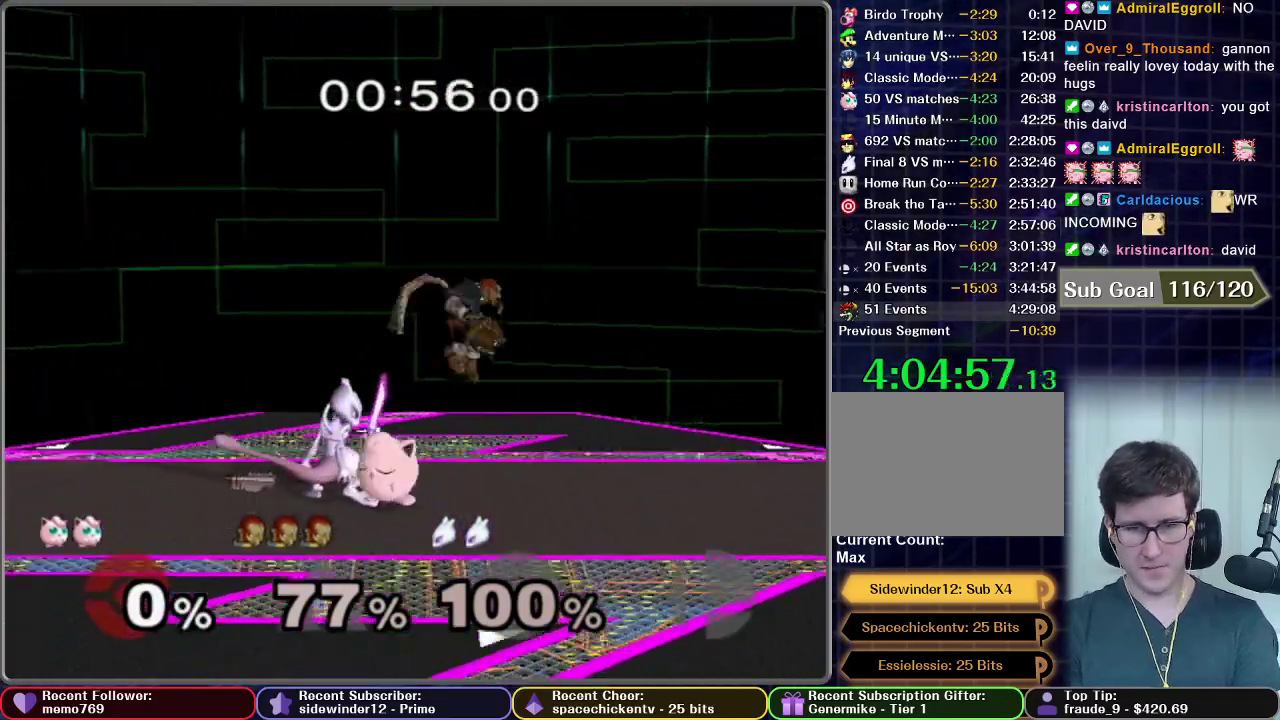
{"buttons": [], "right_stick": "center", "events": [[117, "B", "up"], [183, "B", "down"], [250, "B", "up"], [317, "B", "down"], [367, "B", "up"], [433, "B", "down"], [500, "B", "up"]]}
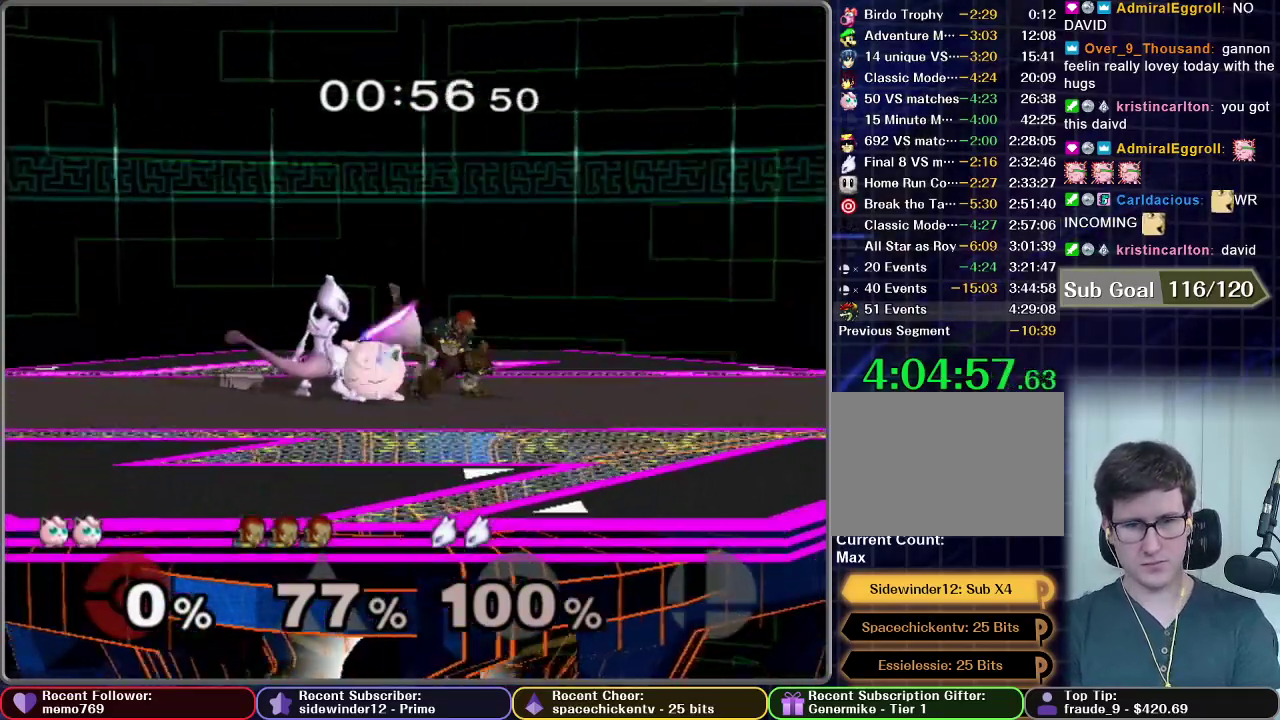
{"buttons": [], "right_stick": "center", "events": [[67, "B", "down"], [117, "B", "up"], [183, "B", "down"], [250, "B", "up"], [317, "B", "down"], [367, "B", "up"], [433, "B", "down"], [500, "B", "up"]]}
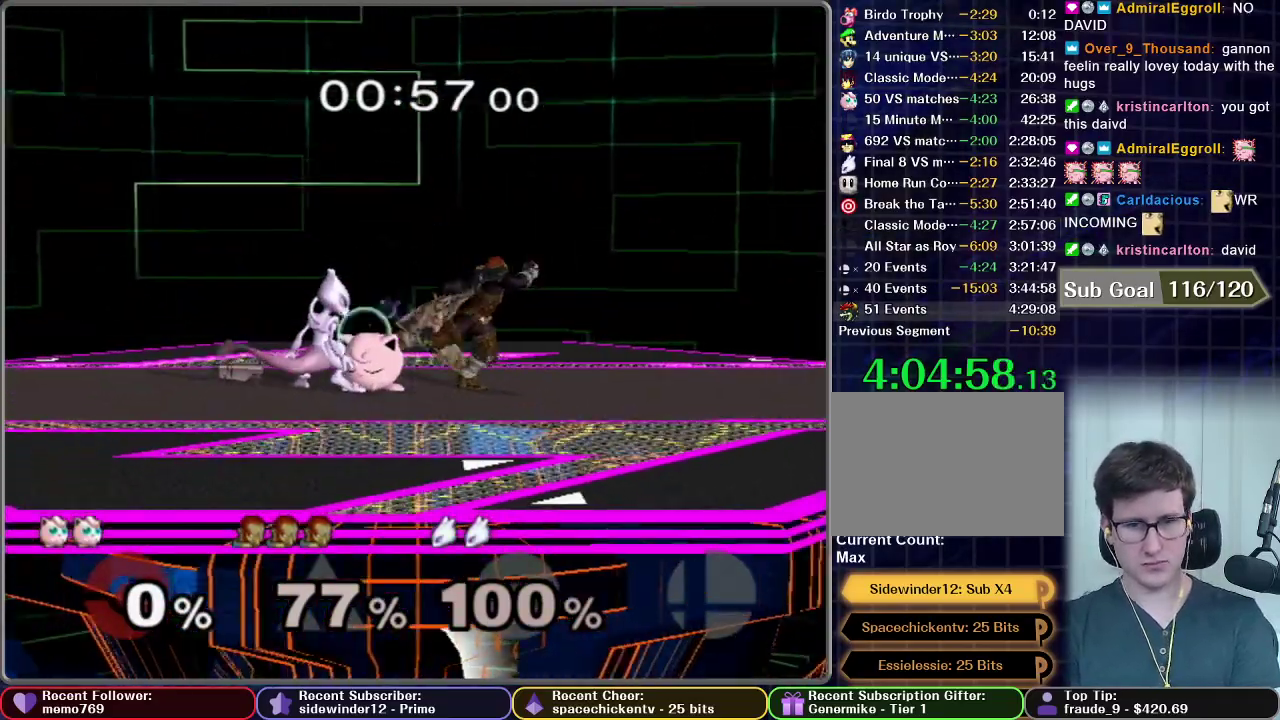
{"buttons": [], "right_stick": "center", "events": [[67, "B", "down"], [117, "B", "up"], [217, "B", "down"], [283, "B", "up"]]}
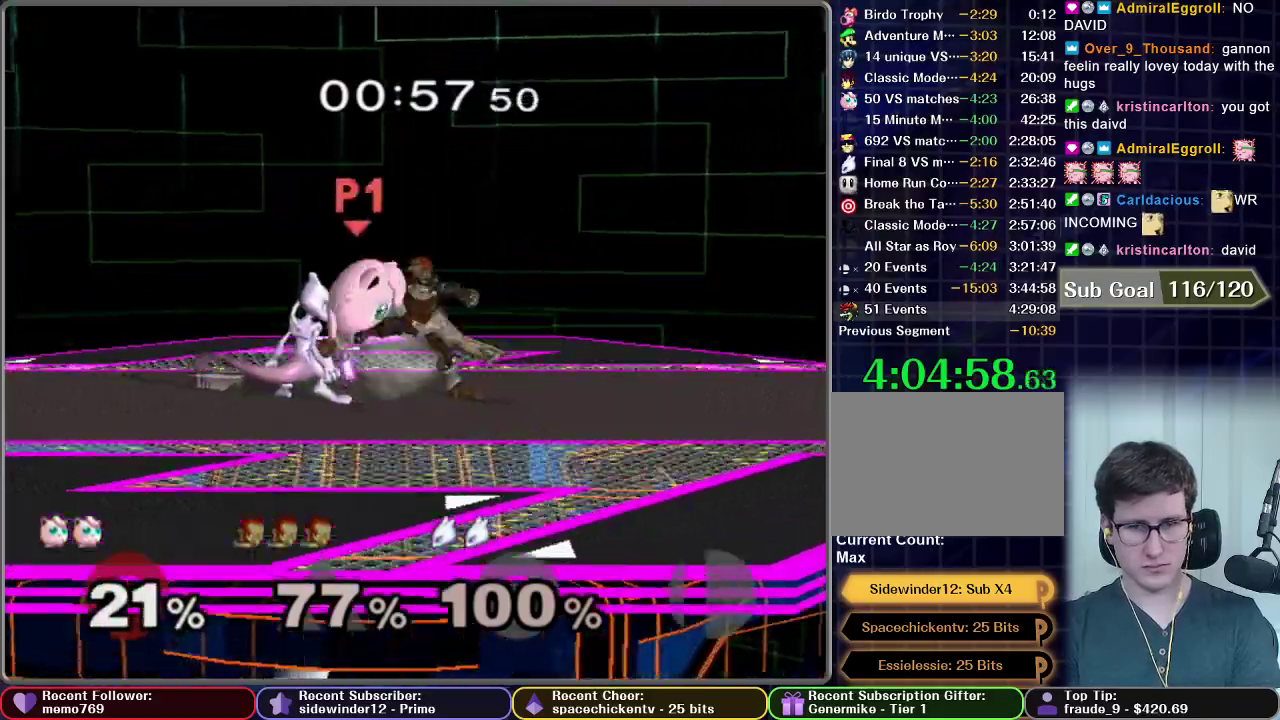
{"buttons": [], "right_stick": "center", "events": []}
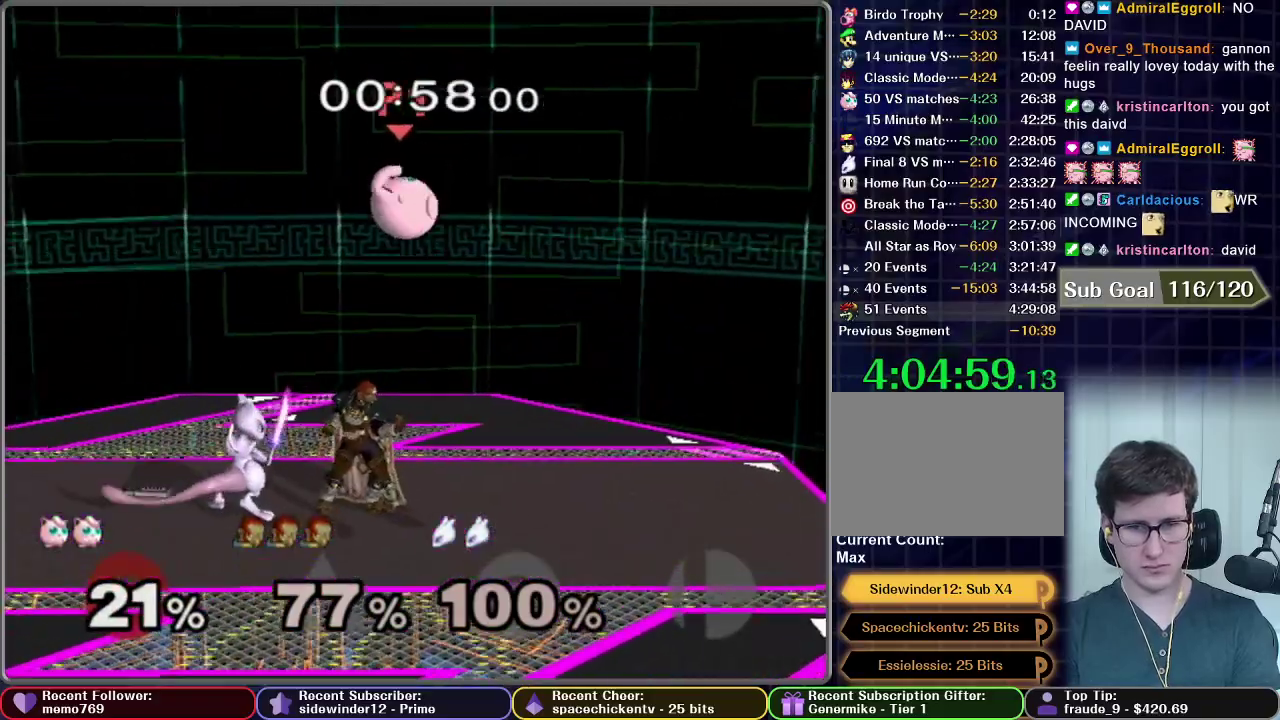
{"buttons": ["A"], "right_stick": "center", "events": [[417, "A", "down"]]}
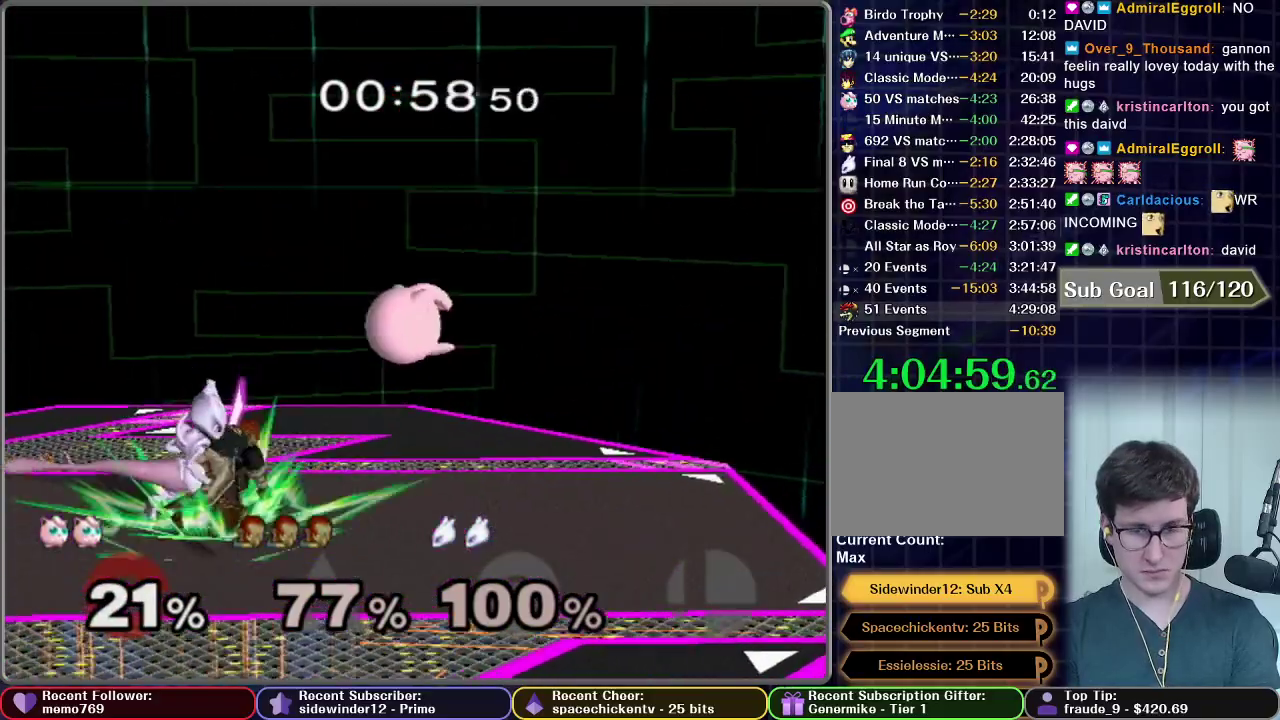
{"buttons": [], "right_stick": "center", "events": [[183, "A", "up"]]}
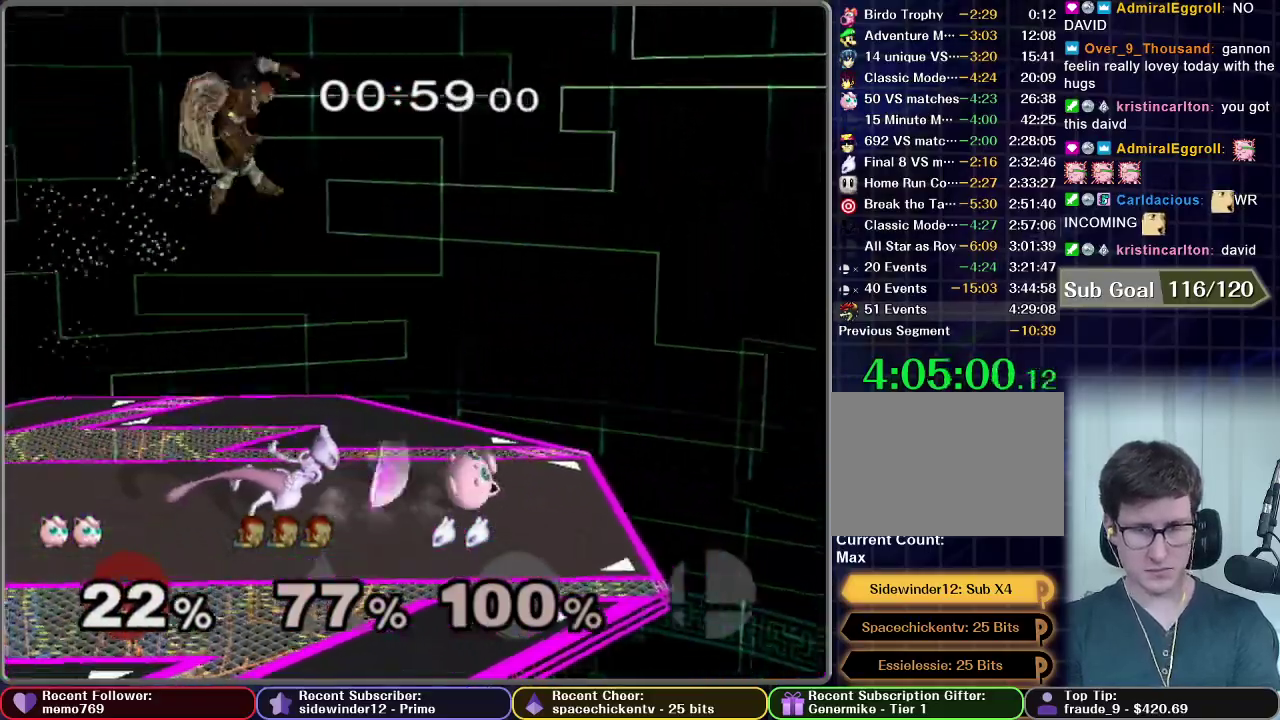
{"buttons": [], "right_stick": "center", "events": [[450, "X", "down"], [500, "X", "up"]]}
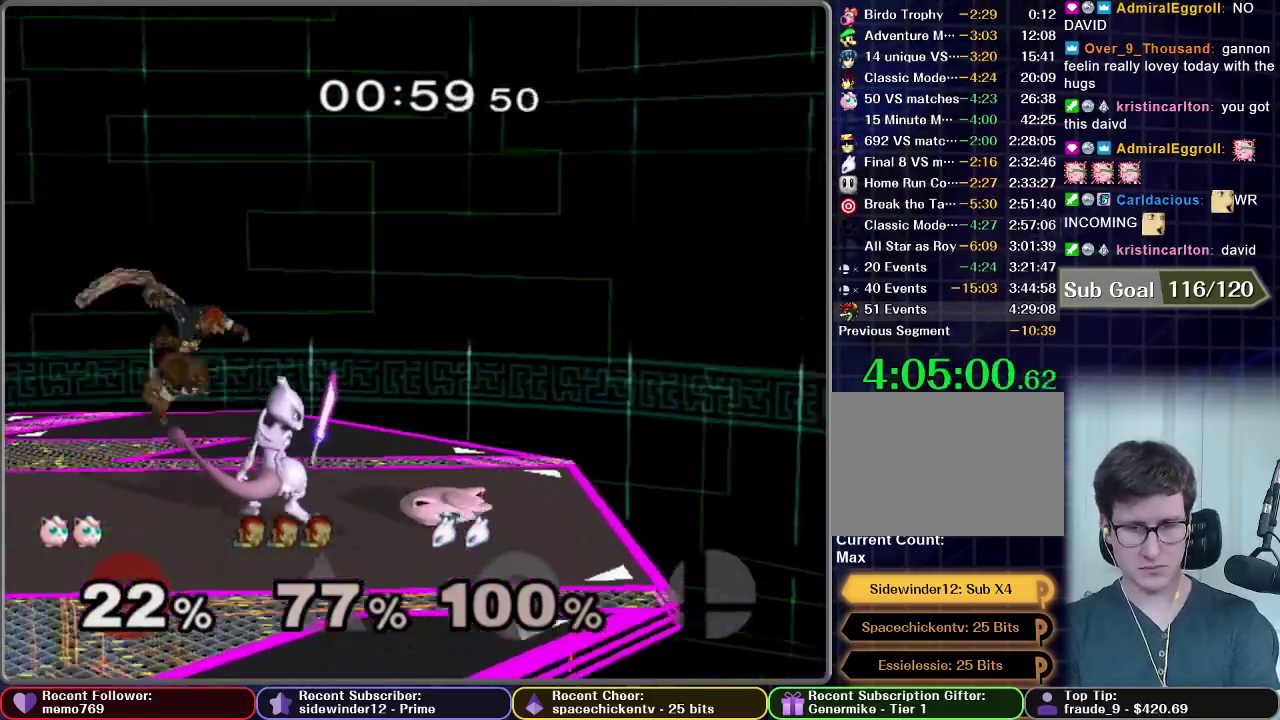
{"buttons": ["R1"], "right_stick": "center", "events": [[100, "A", "down"], [433, "R1", "down"], [483, "A", "up"]]}
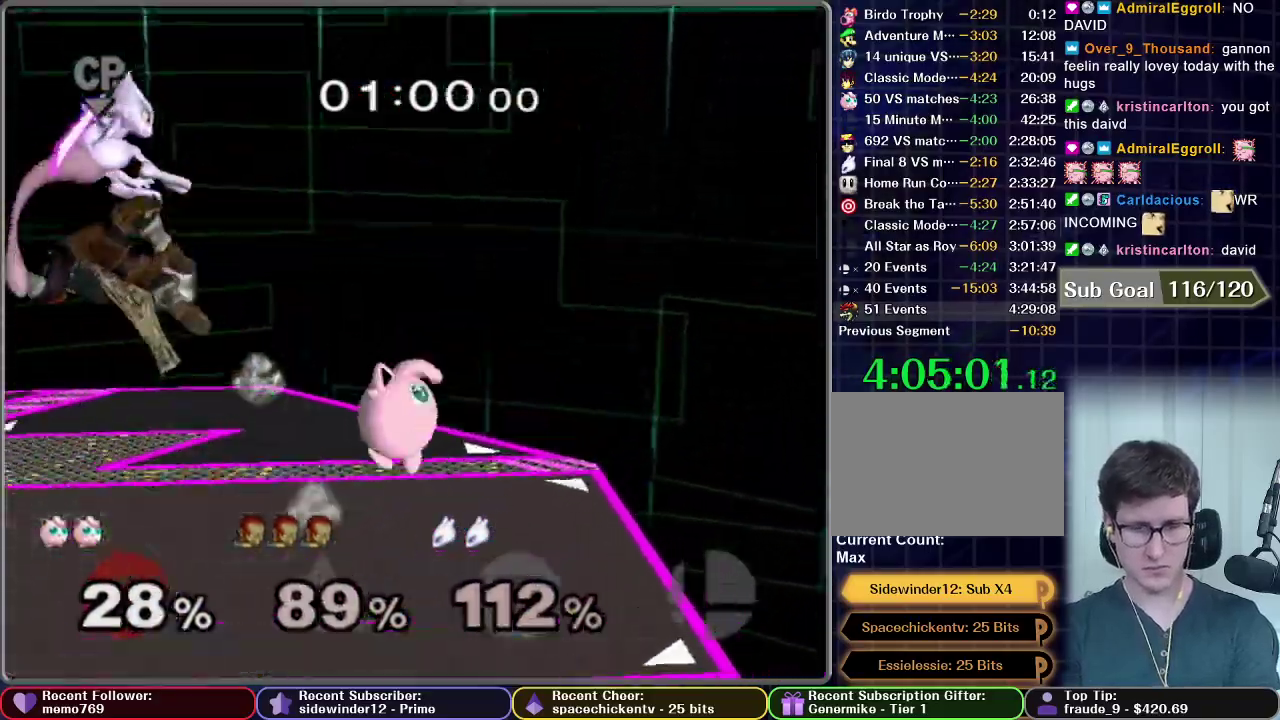
{"buttons": [], "right_stick": "center", "events": [[33, "R1", "up"]]}